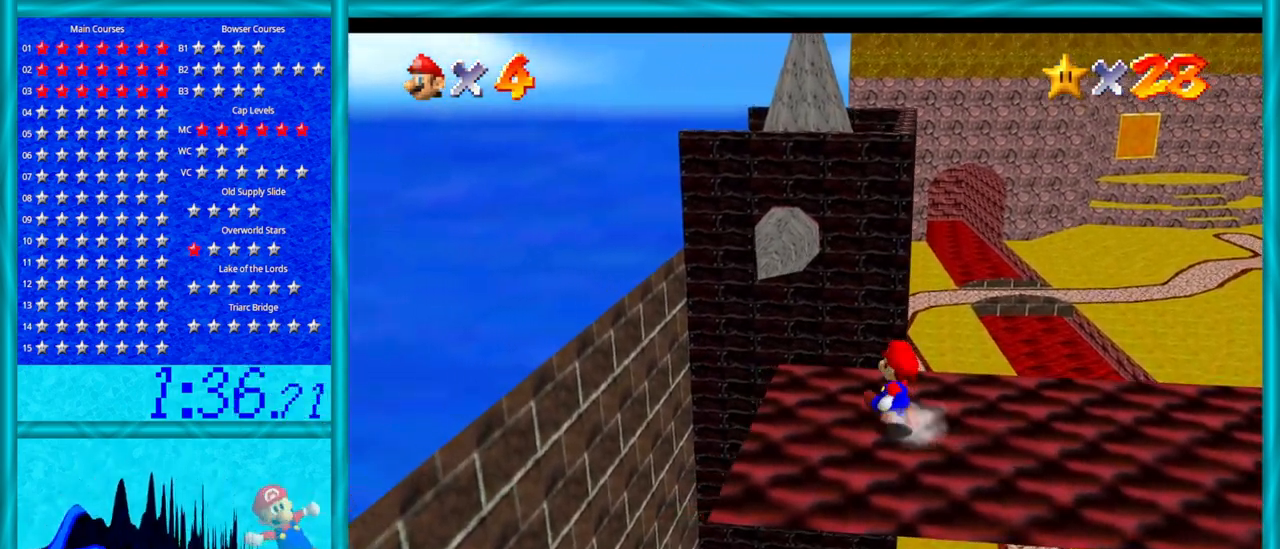
Gameplay with a controller (Nintendo layout); each line is a JSON object with the inputs held at the frame after it. "events" lists button and stick changes between this image and that frame as [ms after this image, input, new state], when the widget could be followed in between. Not read: L1 L3 R3.
{"buttons": [], "left_stick": "up-left", "events": []}
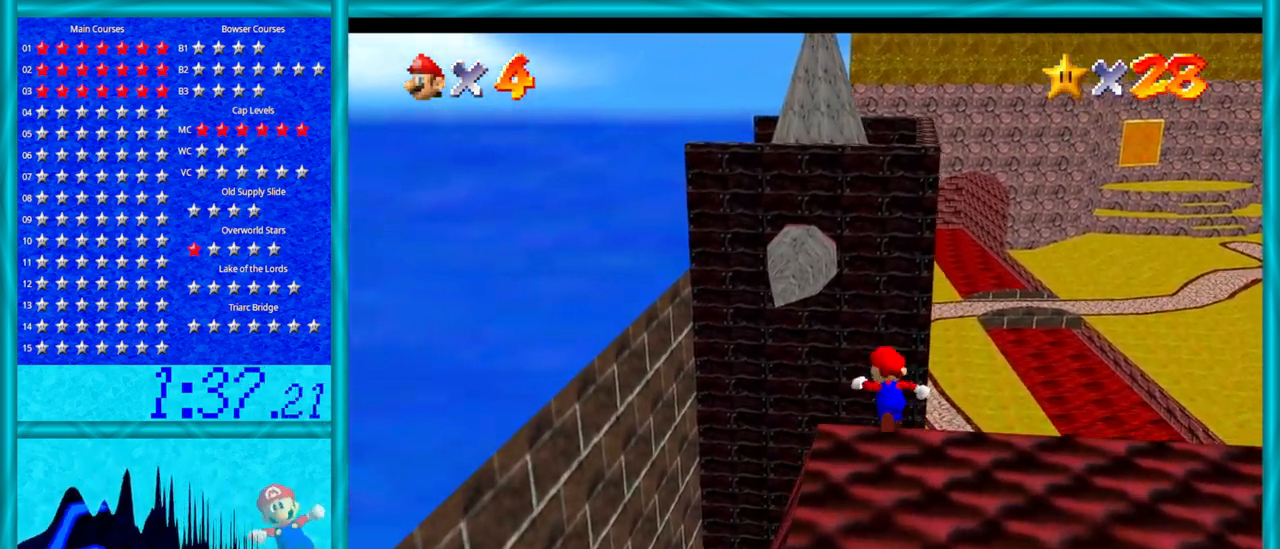
{"buttons": ["A"], "left_stick": "up-left", "events": [[250, "A", "down"]]}
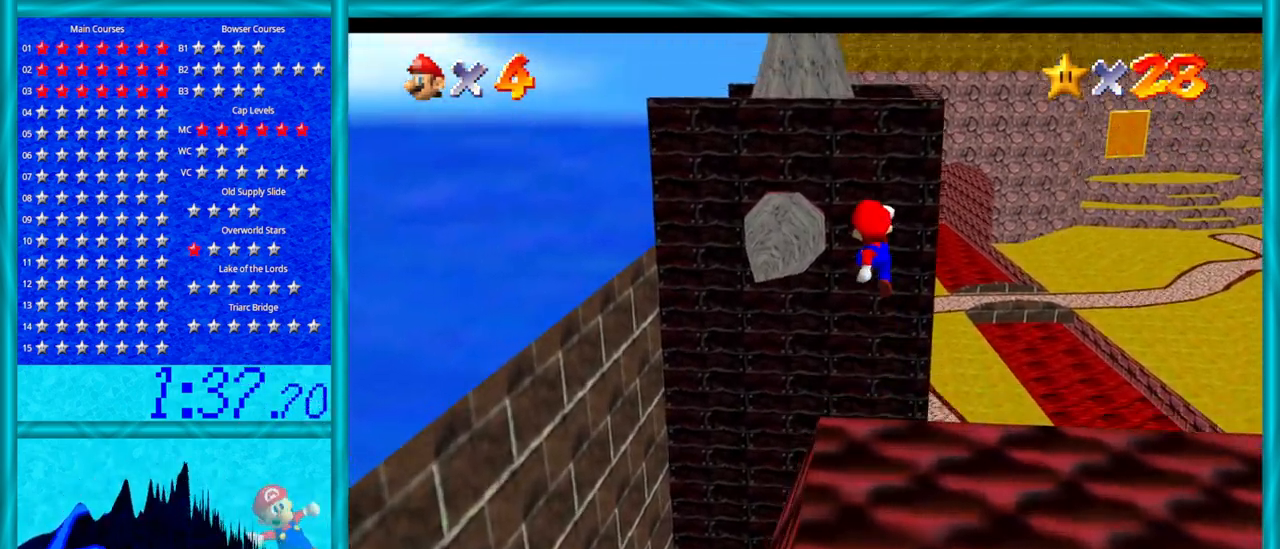
{"buttons": ["A"], "left_stick": "down", "events": [[450, "left_stick", "down"]]}
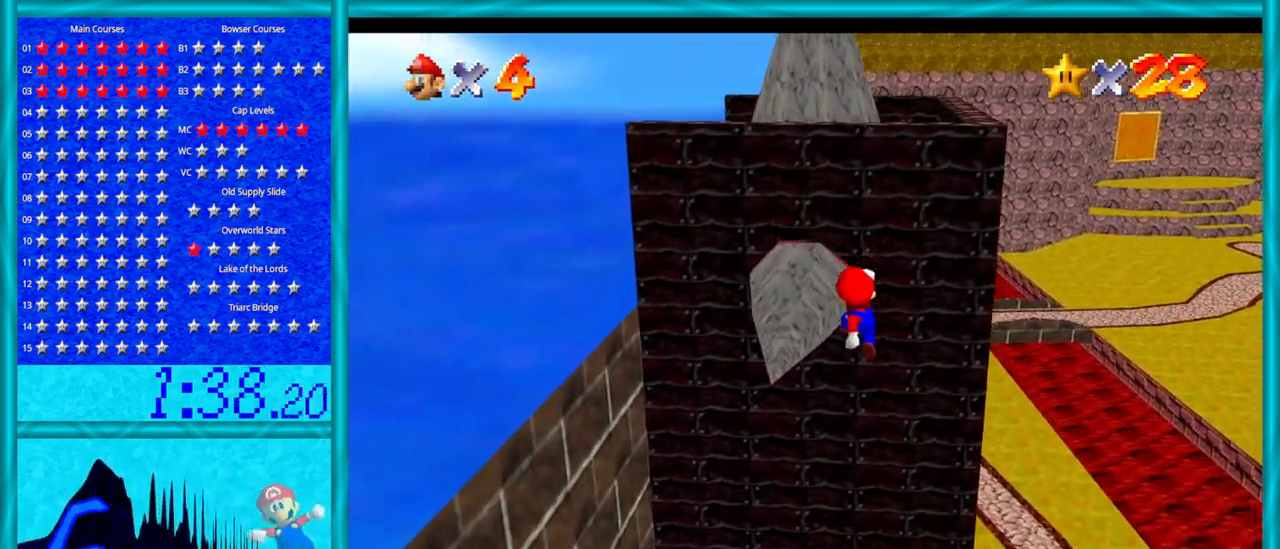
{"buttons": [], "left_stick": "up", "events": [[33, "B", "down"], [67, "left_stick", "up-left"], [350, "B", "up"], [450, "A", "up"], [500, "left_stick", "up"]]}
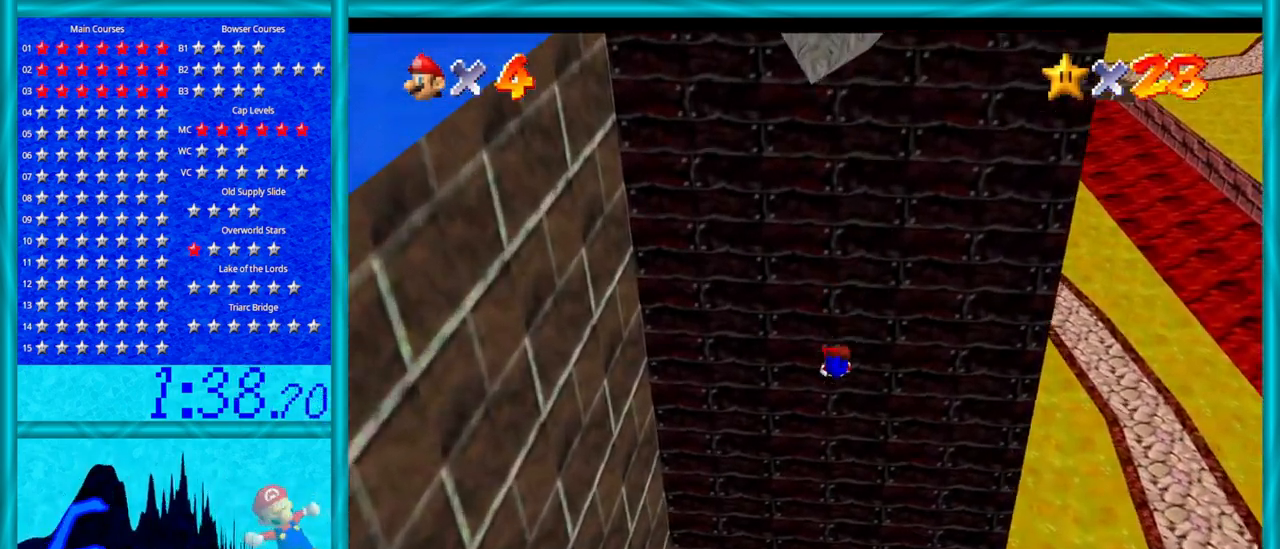
{"buttons": ["C_LEFT"], "left_stick": "center", "events": [[233, "C_LEFT", "down"], [350, "C_LEFT", "up"], [417, "left_stick", "center"], [450, "C_LEFT", "down"]]}
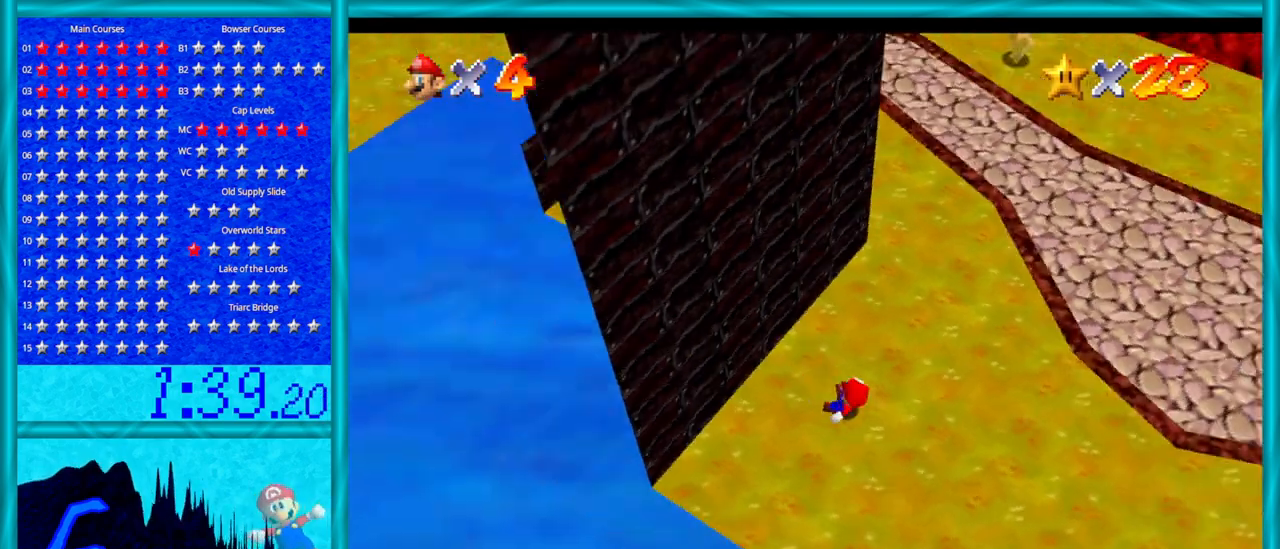
{"buttons": [], "left_stick": "center", "events": [[33, "C_LEFT", "up"], [133, "C_LEFT", "down"], [267, "C_LEFT", "up"], [350, "C_LEFT", "down"], [500, "C_LEFT", "up"]]}
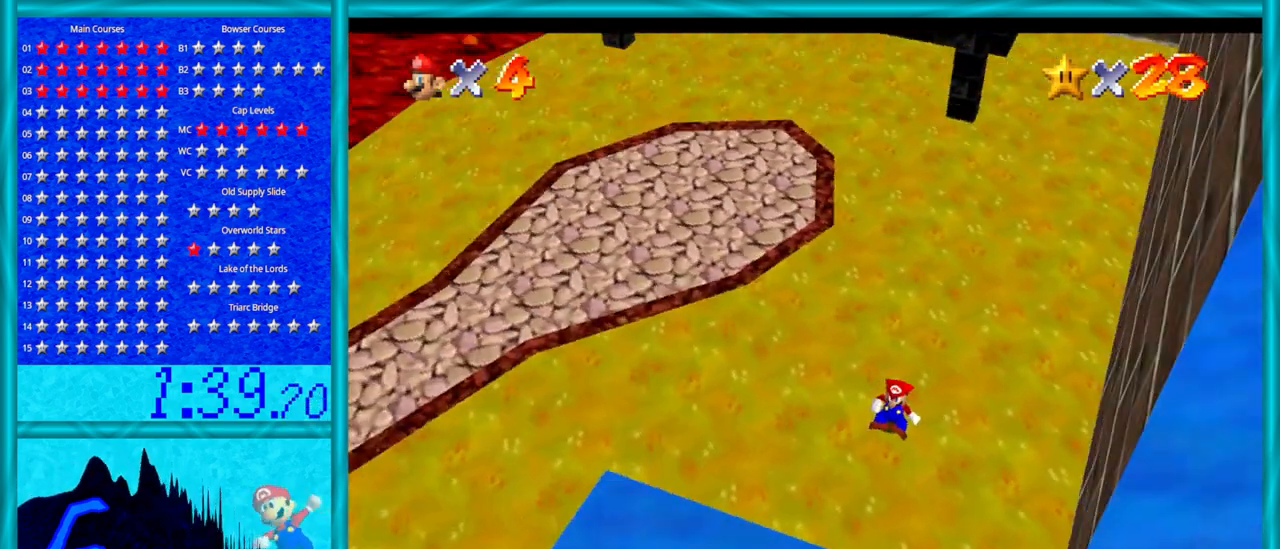
{"buttons": [], "left_stick": "up", "events": [[250, "left_stick", "up"]]}
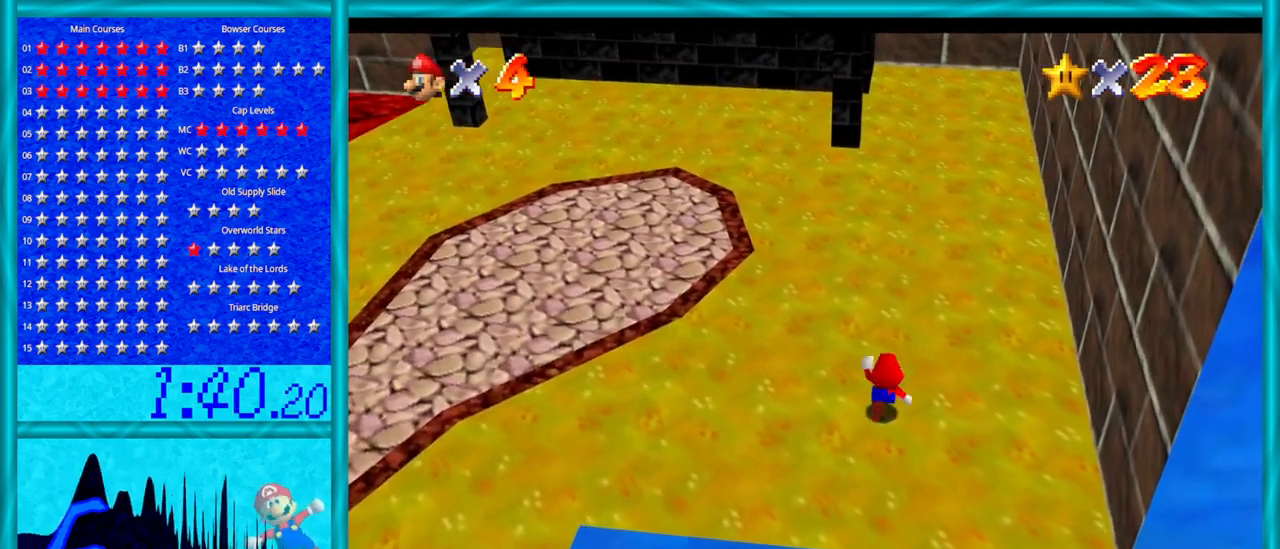
{"buttons": [], "left_stick": "up", "events": []}
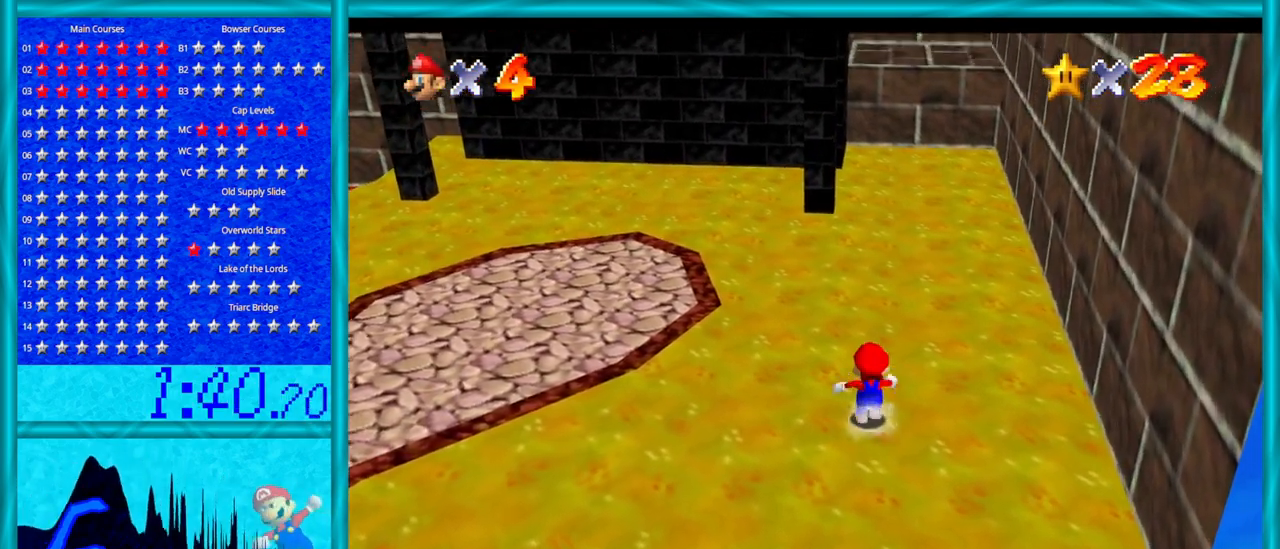
{"buttons": [], "left_stick": "up", "events": []}
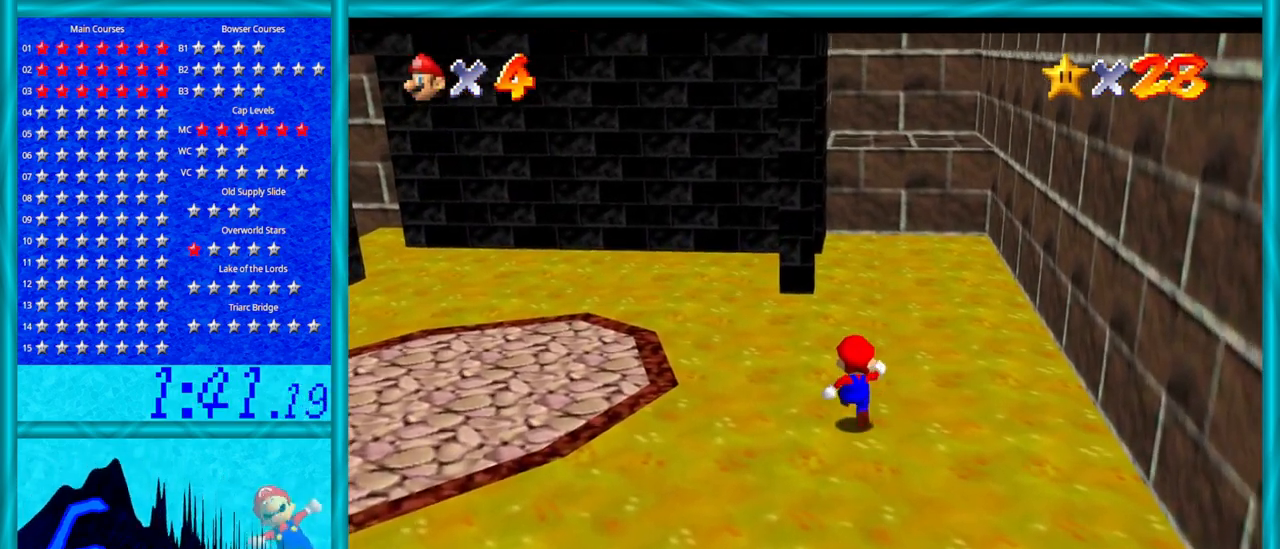
{"buttons": [], "left_stick": "up", "events": []}
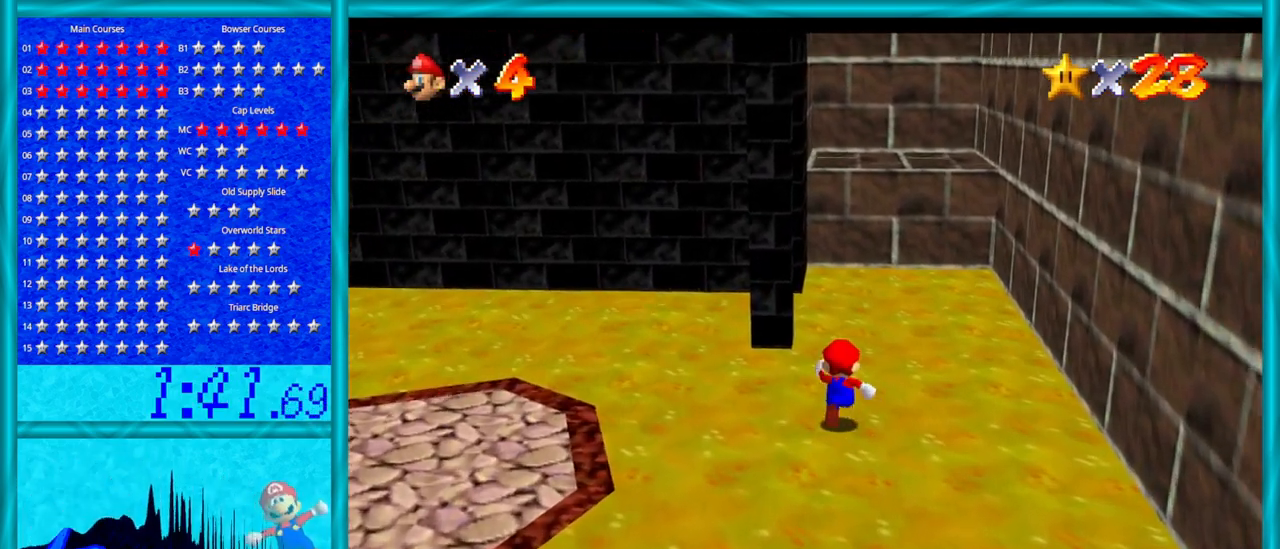
{"buttons": [], "left_stick": "up", "events": []}
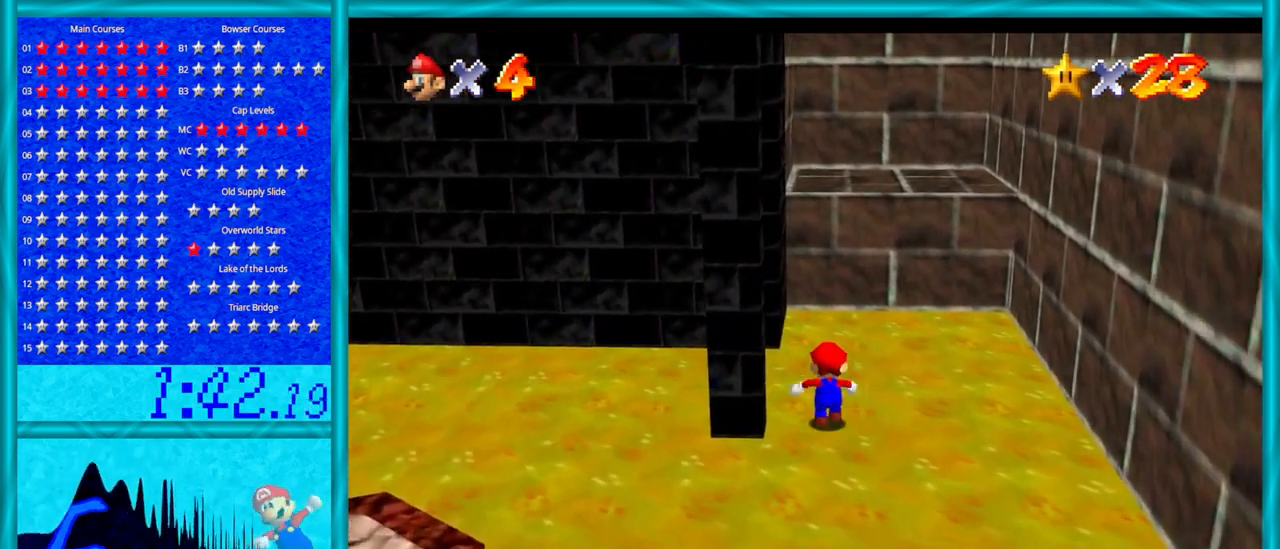
{"buttons": [], "left_stick": "right", "events": [[350, "left_stick", "up-right"], [450, "left_stick", "right"]]}
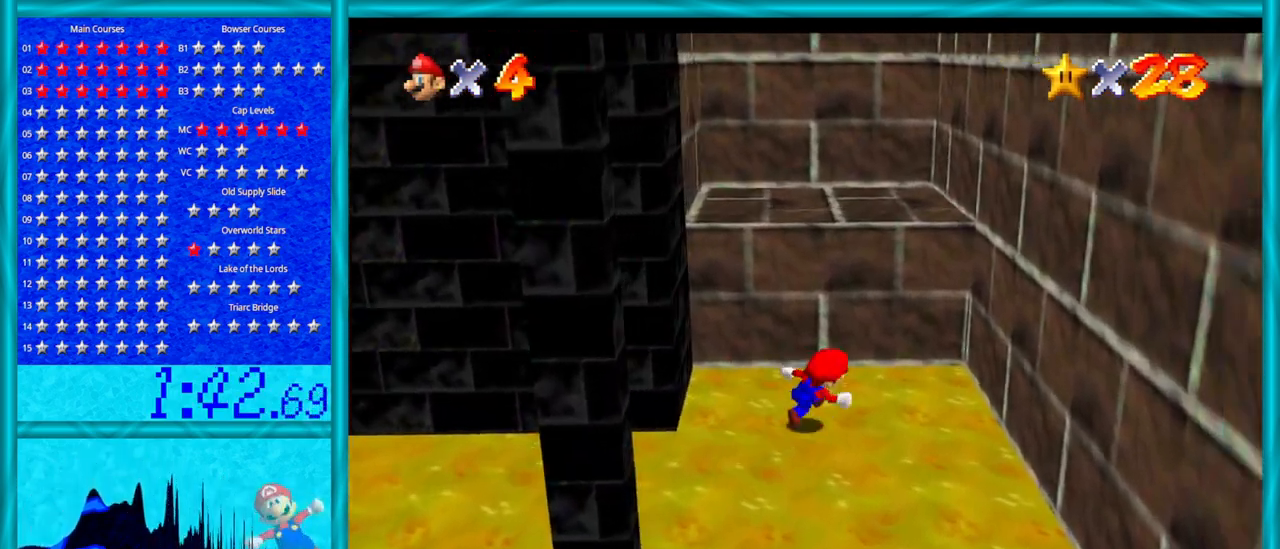
{"buttons": ["A"], "left_stick": "left", "events": [[133, "A", "down"], [250, "A", "up"], [383, "A", "down"], [417, "left_stick", "left"]]}
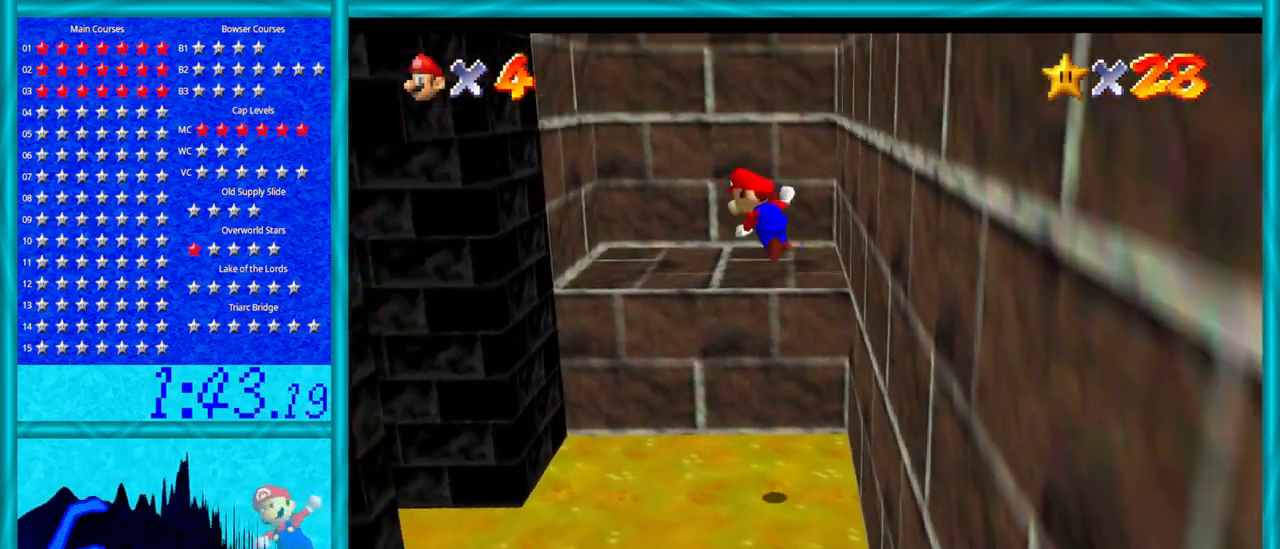
{"buttons": ["A"], "left_stick": "down", "events": [[317, "A", "up"], [317, "left_stick", "up-left"], [483, "A", "down"], [500, "left_stick", "down"]]}
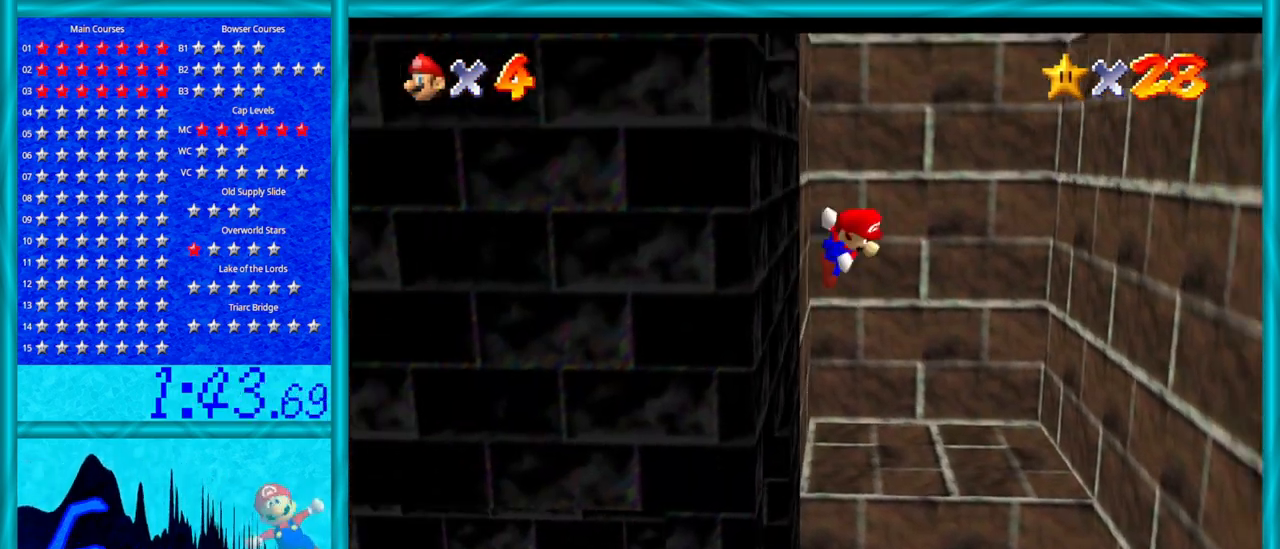
{"buttons": [], "left_stick": "down-right", "events": [[100, "left_stick", "down-right"], [450, "A", "up"]]}
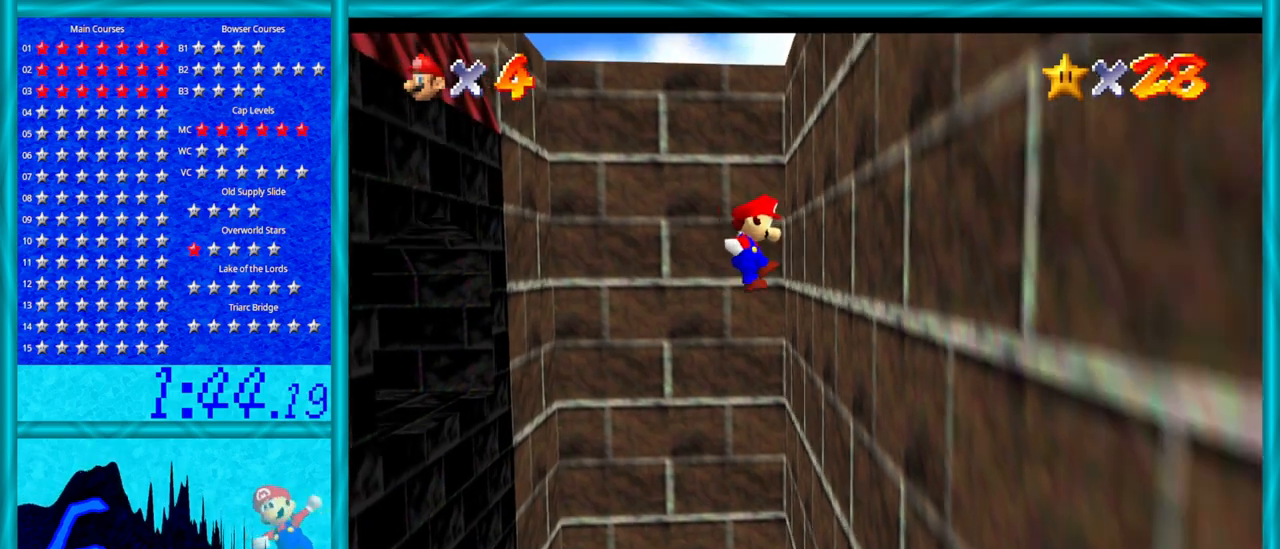
{"buttons": ["A"], "left_stick": "left", "events": [[100, "A", "down"], [167, "left_stick", "left"]]}
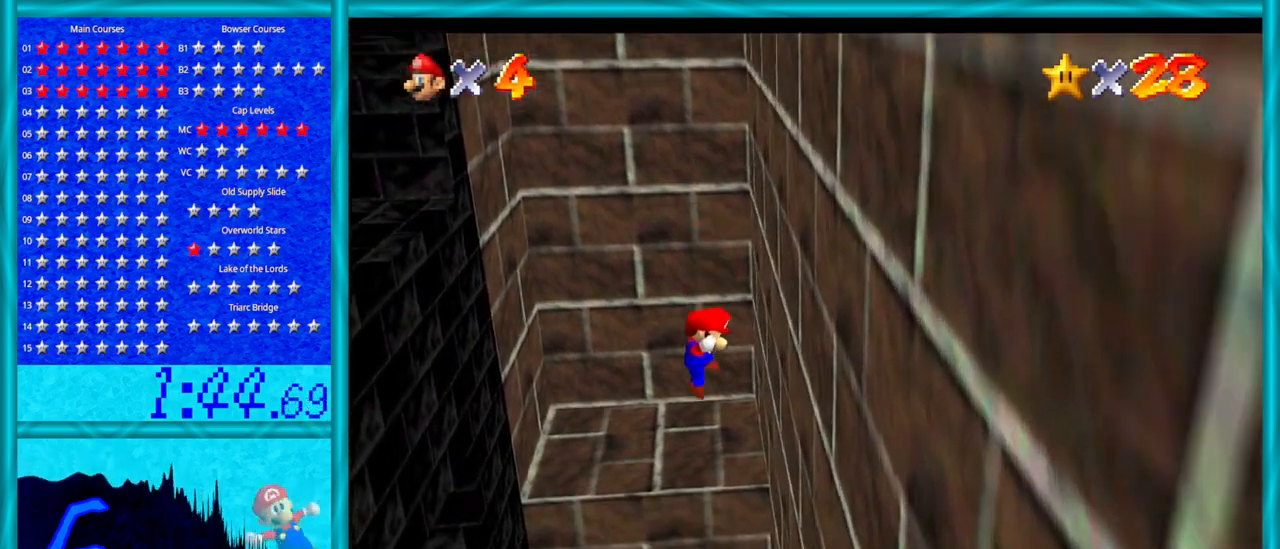
{"buttons": ["C_RIGHT"], "left_stick": "center", "events": [[100, "A", "up"], [167, "left_stick", "center"], [450, "C_RIGHT", "down"]]}
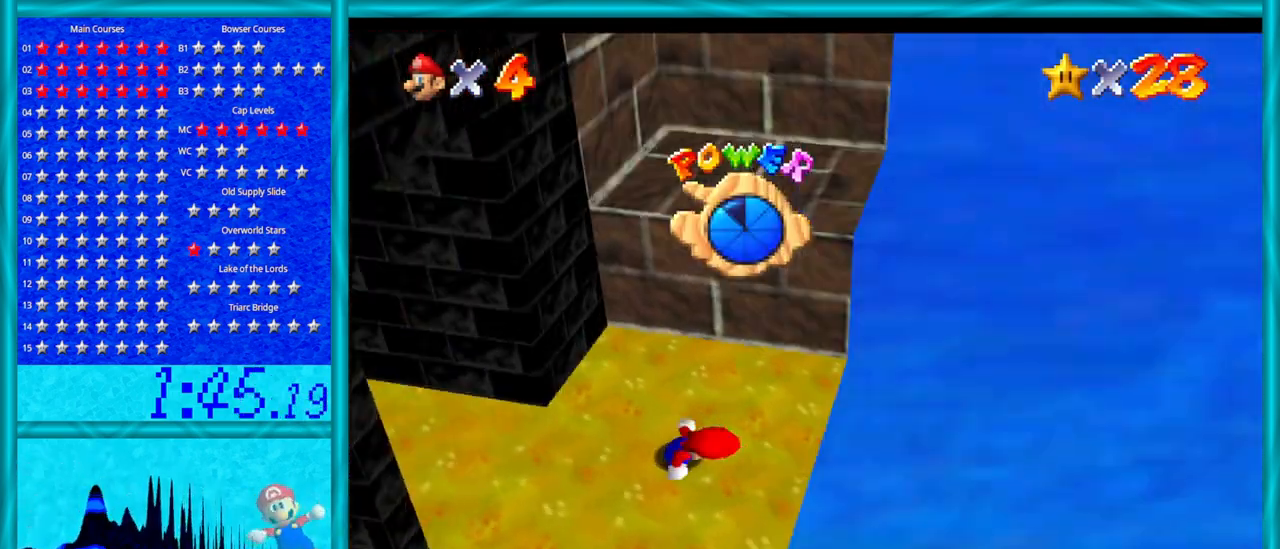
{"buttons": [], "left_stick": "up-right", "events": [[67, "C_RIGHT", "up"], [100, "left_stick", "up"], [317, "left_stick", "up-right"], [383, "C_LEFT", "down"], [500, "C_LEFT", "up"]]}
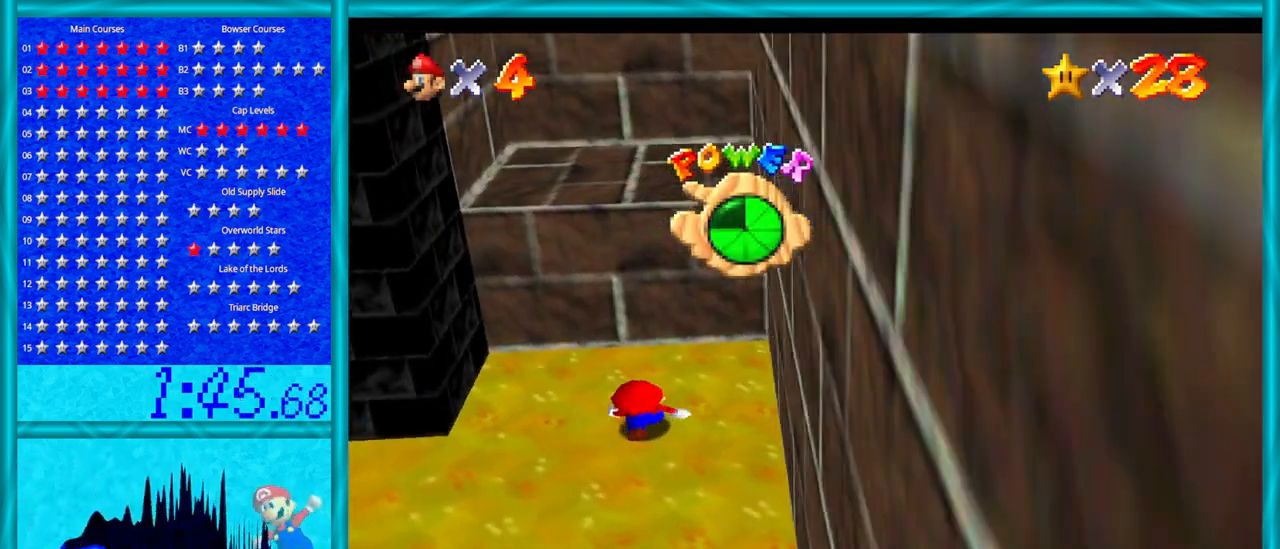
{"buttons": [], "left_stick": "up-left", "events": [[33, "left_stick", "center"], [417, "left_stick", "up-left"]]}
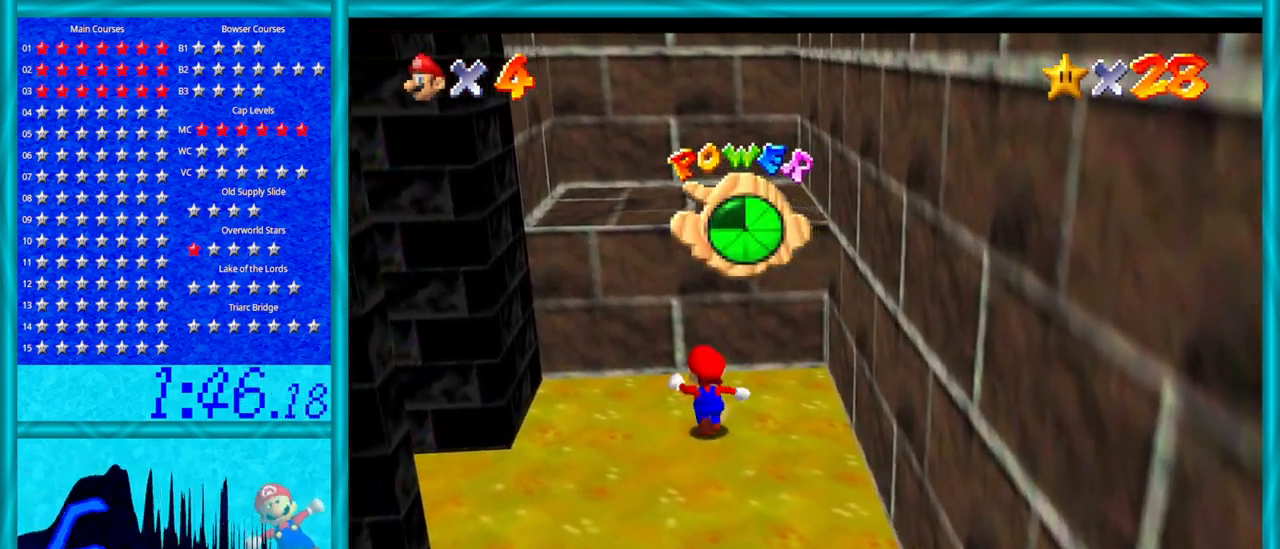
{"buttons": ["A"], "left_stick": "left", "events": [[167, "left_stick", "left"], [317, "A", "down"]]}
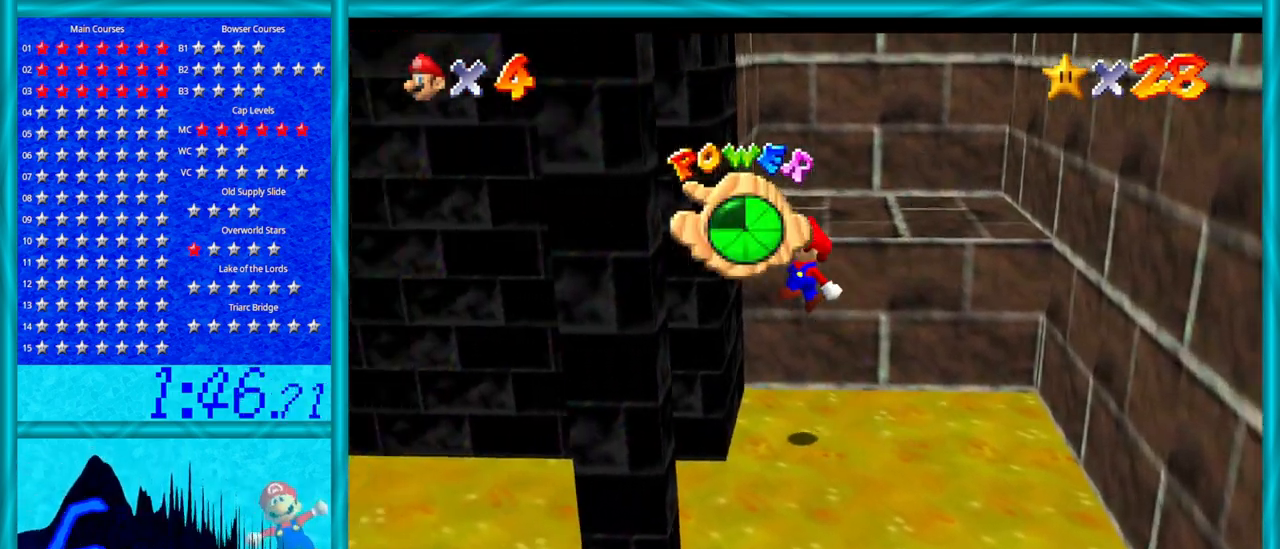
{"buttons": ["A"], "left_stick": "down-right", "events": [[17, "A", "up"], [133, "left_stick", "down"], [200, "left_stick", "down-right"], [250, "A", "down"]]}
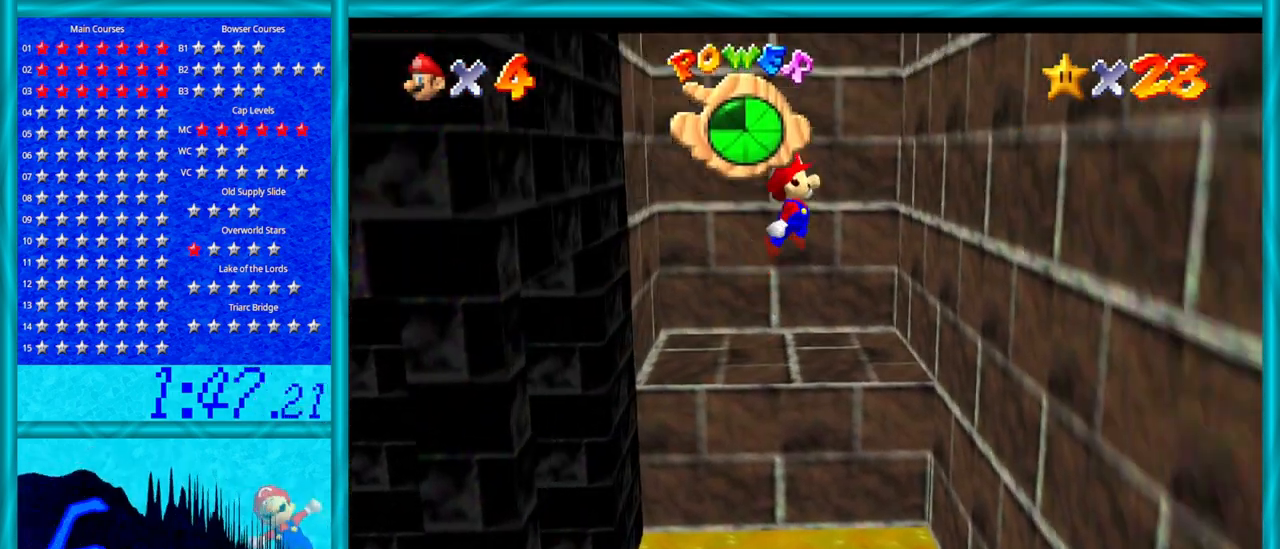
{"buttons": ["A"], "left_stick": "left", "events": [[167, "A", "up"], [317, "A", "down"], [350, "left_stick", "left"]]}
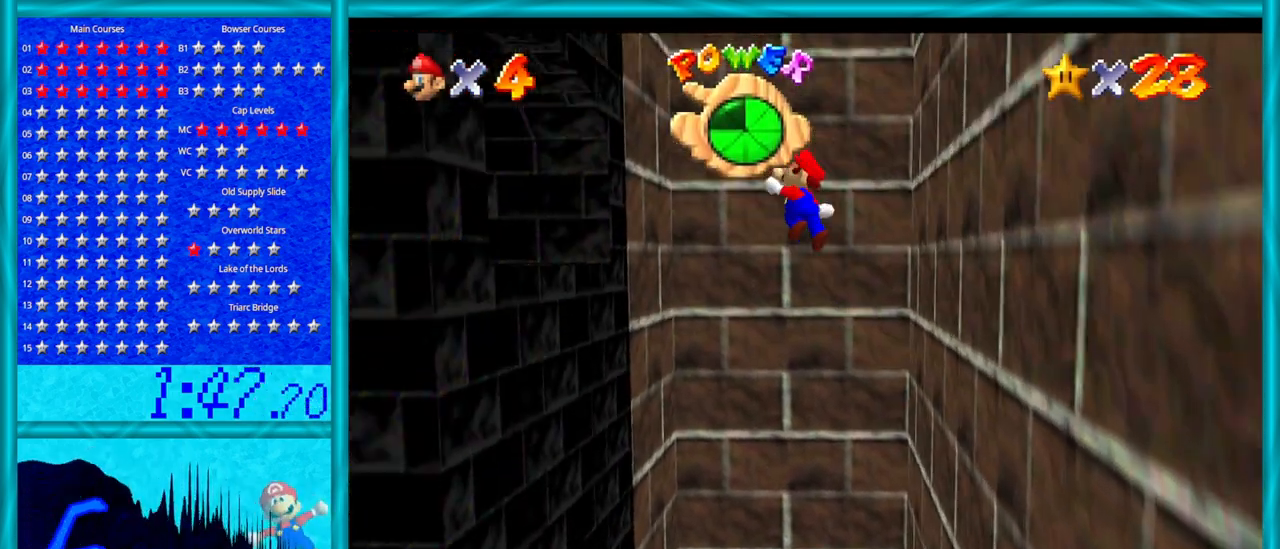
{"buttons": ["A"], "left_stick": "down-right", "events": [[17, "A", "up"], [317, "left_stick", "down"], [417, "A", "down"], [483, "left_stick", "down-right"]]}
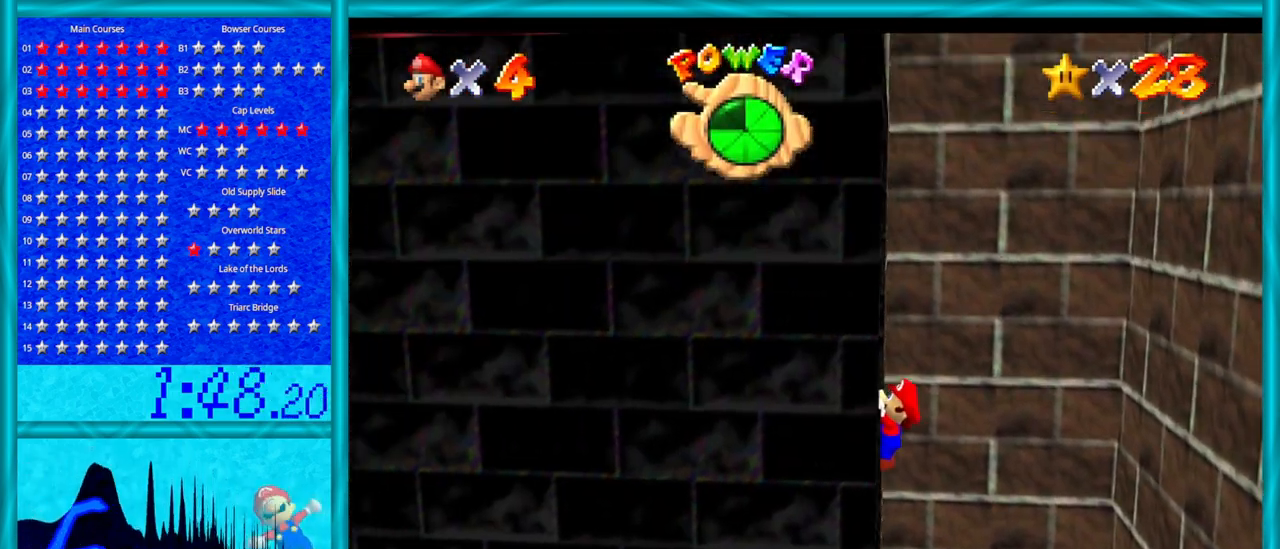
{"buttons": ["C_RIGHT"], "left_stick": "center", "events": [[17, "A", "up"], [217, "left_stick", "down-left"], [283, "left_stick", "center"], [383, "C_RIGHT", "down"]]}
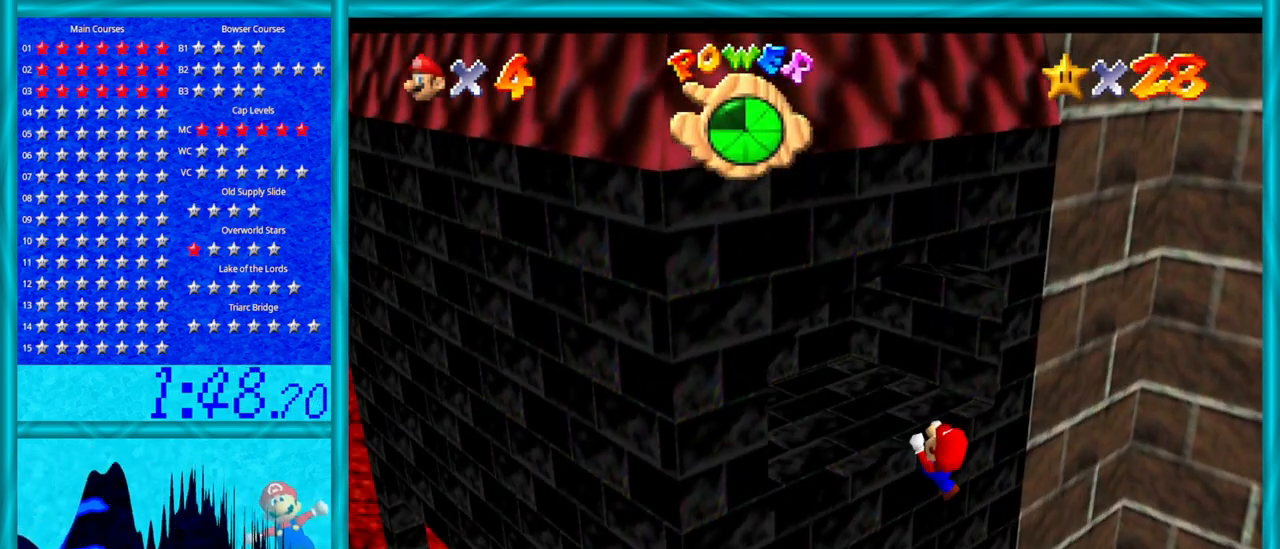
{"buttons": [], "left_stick": "center", "events": [[67, "C_RIGHT", "up"], [200, "C_RIGHT", "down"], [350, "C_RIGHT", "up"]]}
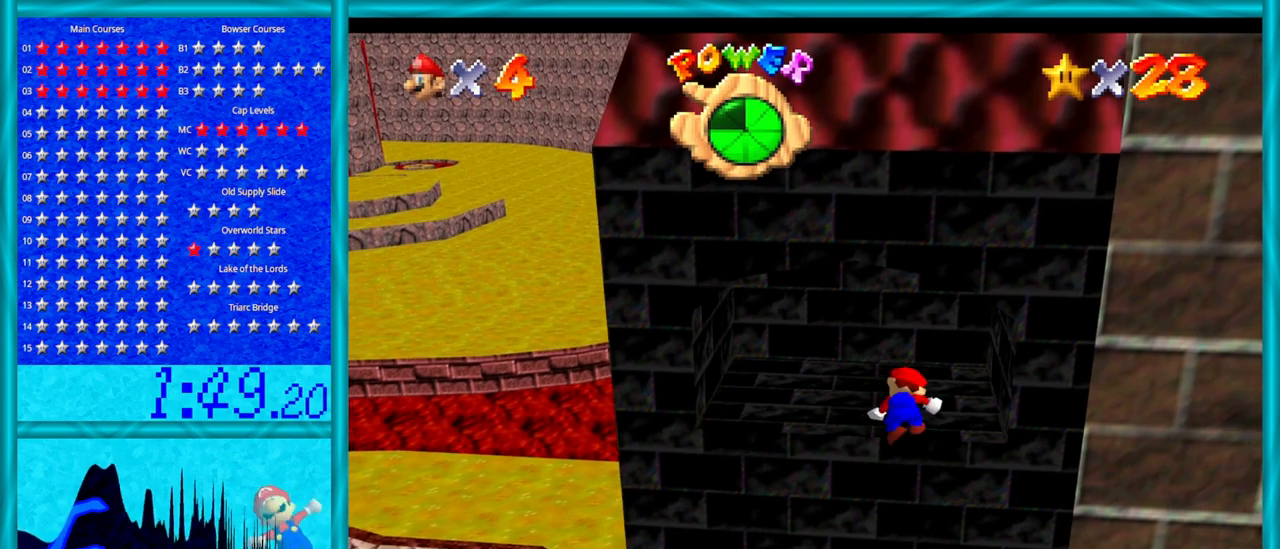
{"buttons": ["C_UP"], "left_stick": "up-left", "events": [[100, "left_stick", "up"], [317, "left_stick", "up-left"], [383, "C_UP", "down"]]}
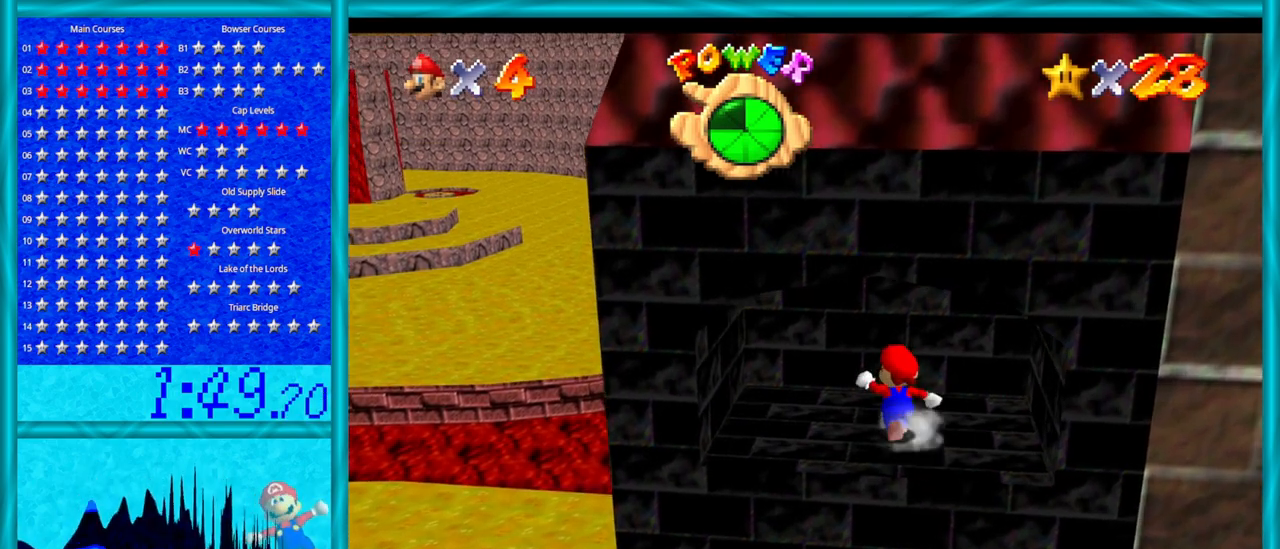
{"buttons": [], "left_stick": "center", "events": [[33, "C_UP", "up"], [33, "left_stick", "up"], [200, "left_stick", "center"]]}
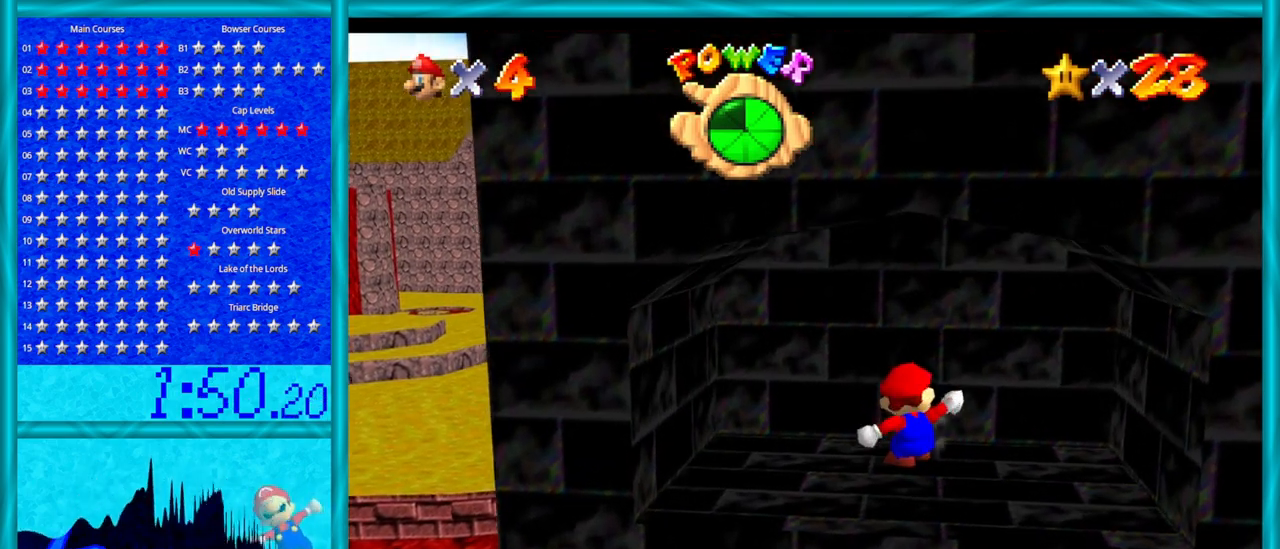
{"buttons": [], "left_stick": "center", "events": []}
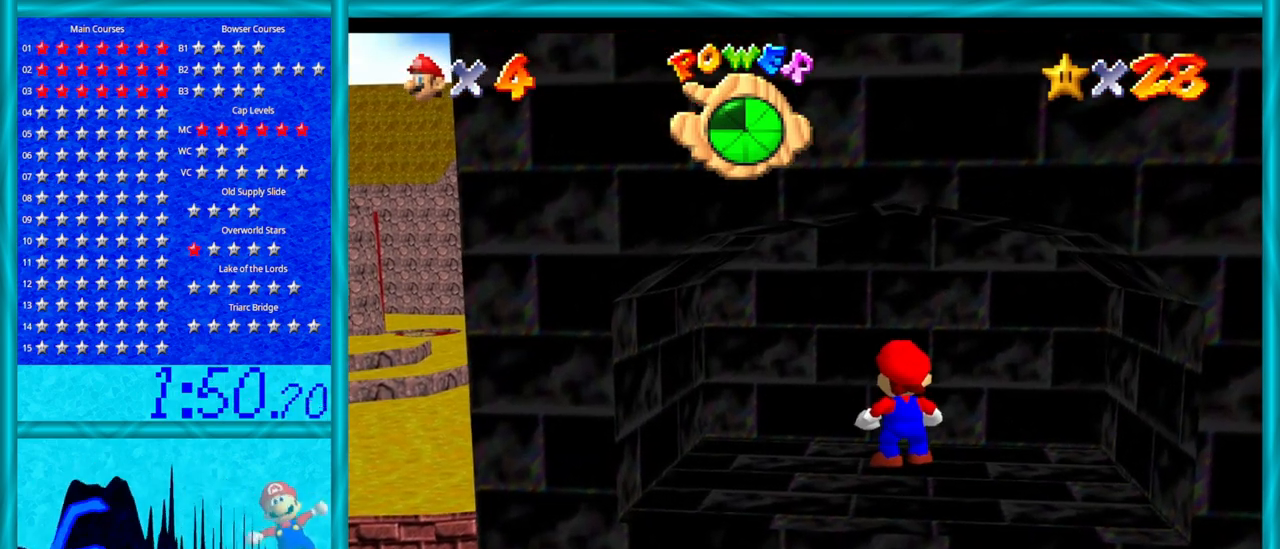
{"buttons": [], "left_stick": "center", "events": [[200, "left_stick", "down"], [283, "left_stick", "center"]]}
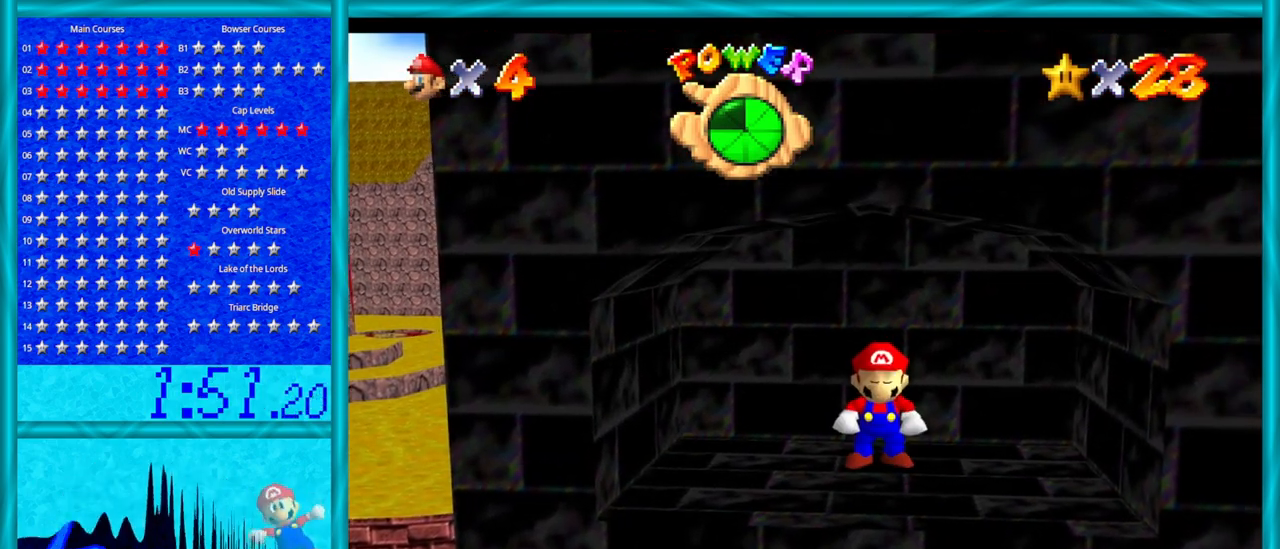
{"buttons": [], "left_stick": "up-left", "events": [[200, "left_stick", "left"], [500, "left_stick", "up-left"]]}